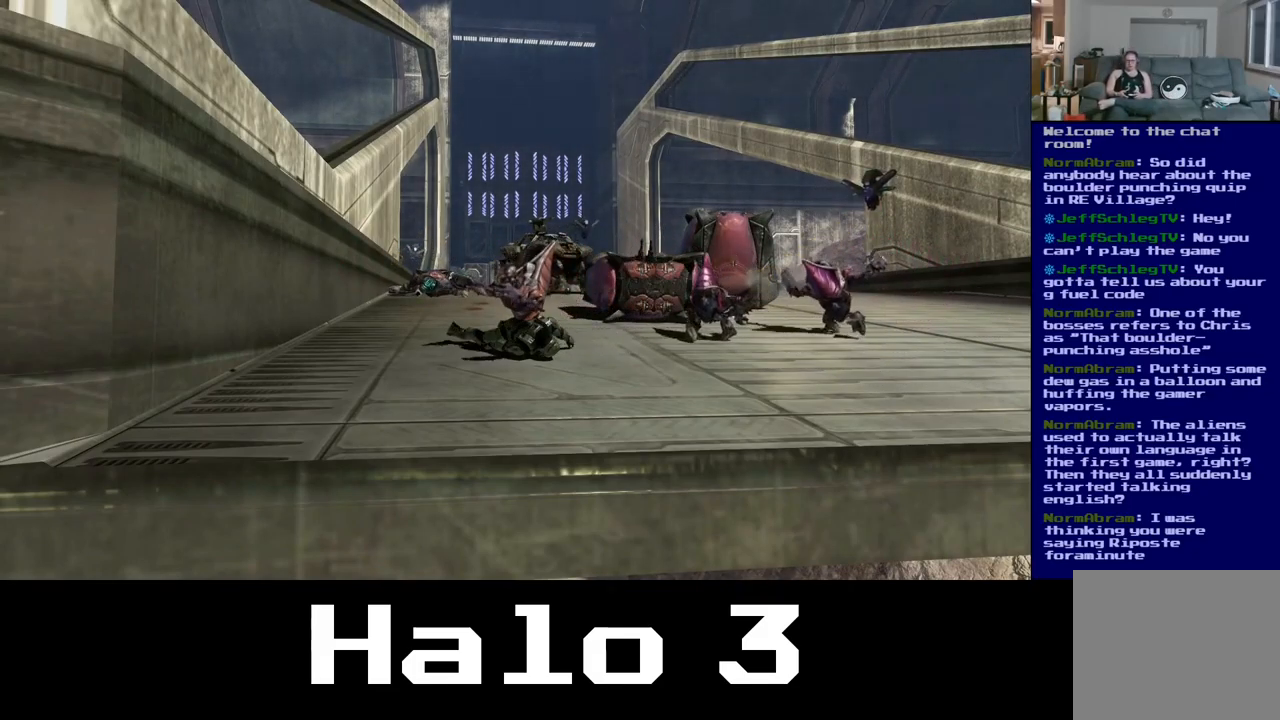
Gameplay with a controller (Xbox layout); each line is a JSON object with the inputs held at the frame after it. "events" lists button and stick changes between this image and that frame as [ms after this image, input, new state], when the widget could be followed in between.
{"buttons": [], "left_stick": "center", "right_stick": "left", "events": [[383, "right_stick", "left"], [433, "left_stick", "up"], [499, "left_stick", "center"]]}
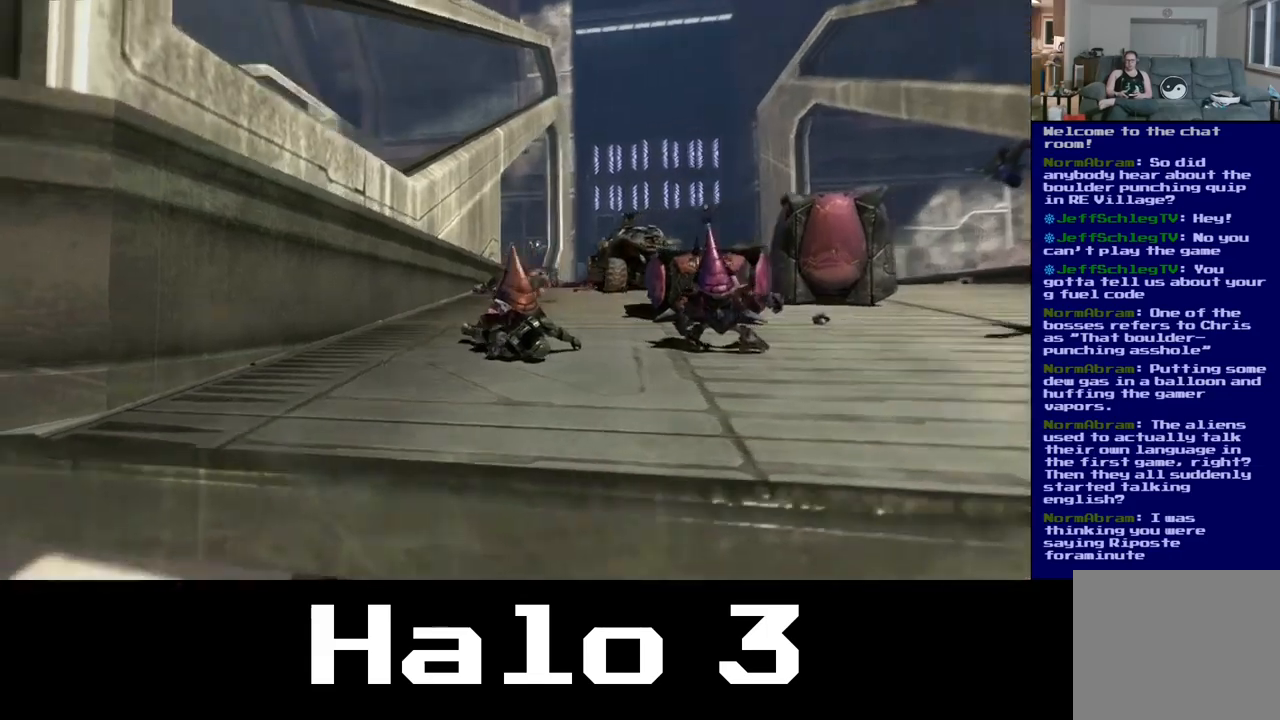
{"buttons": [], "left_stick": "down-left", "right_stick": "left", "events": [[317, "left_stick", "down"], [467, "left_stick", "down-left"]]}
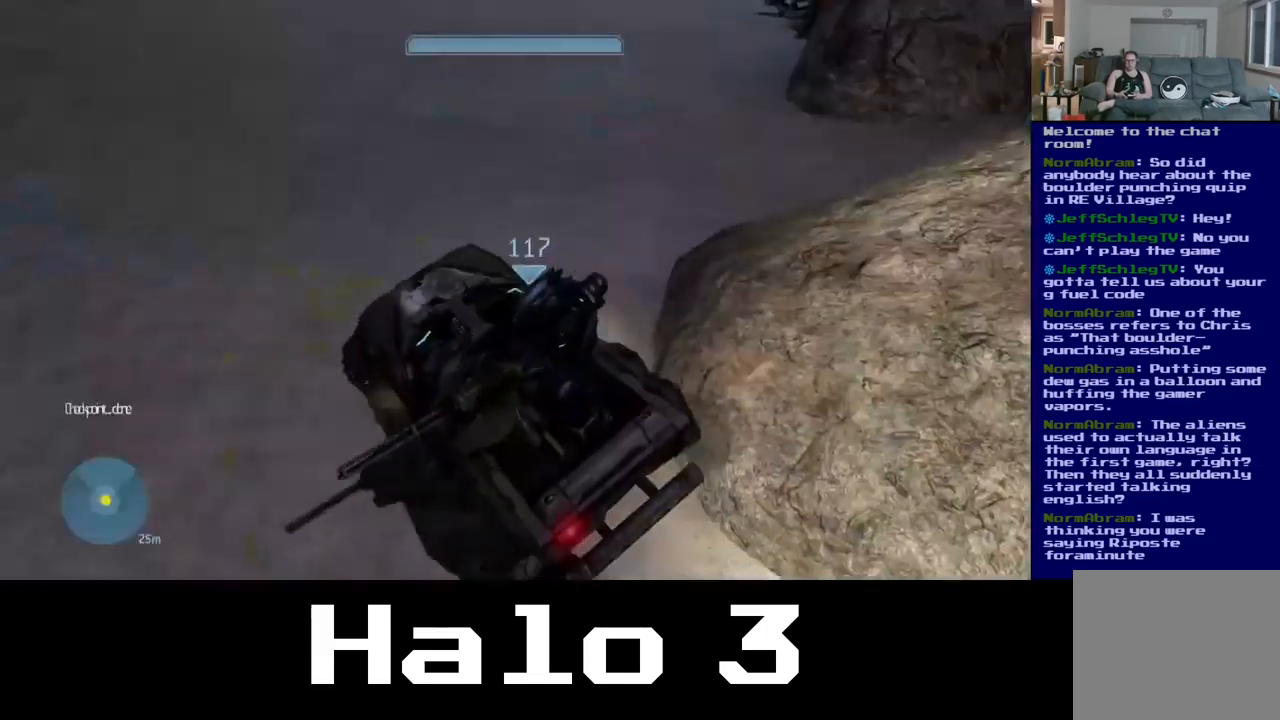
{"buttons": [], "left_stick": "center", "right_stick": "center", "events": [[67, "left_stick", "left"], [83, "right_stick", "down-left"], [250, "left_stick", "center"], [283, "right_stick", "down"], [383, "right_stick", "center"]]}
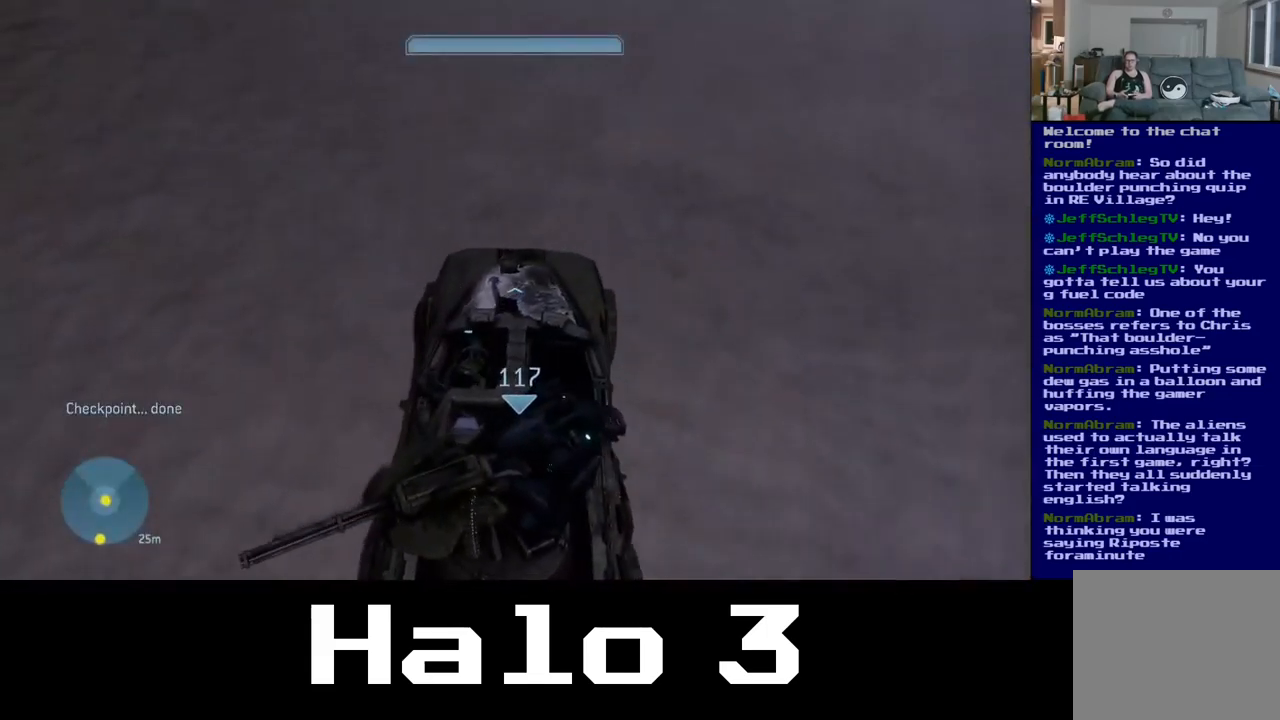
{"buttons": [], "left_stick": "up", "right_stick": "up", "events": [[33, "left_stick", "up"], [67, "right_stick", "up"]]}
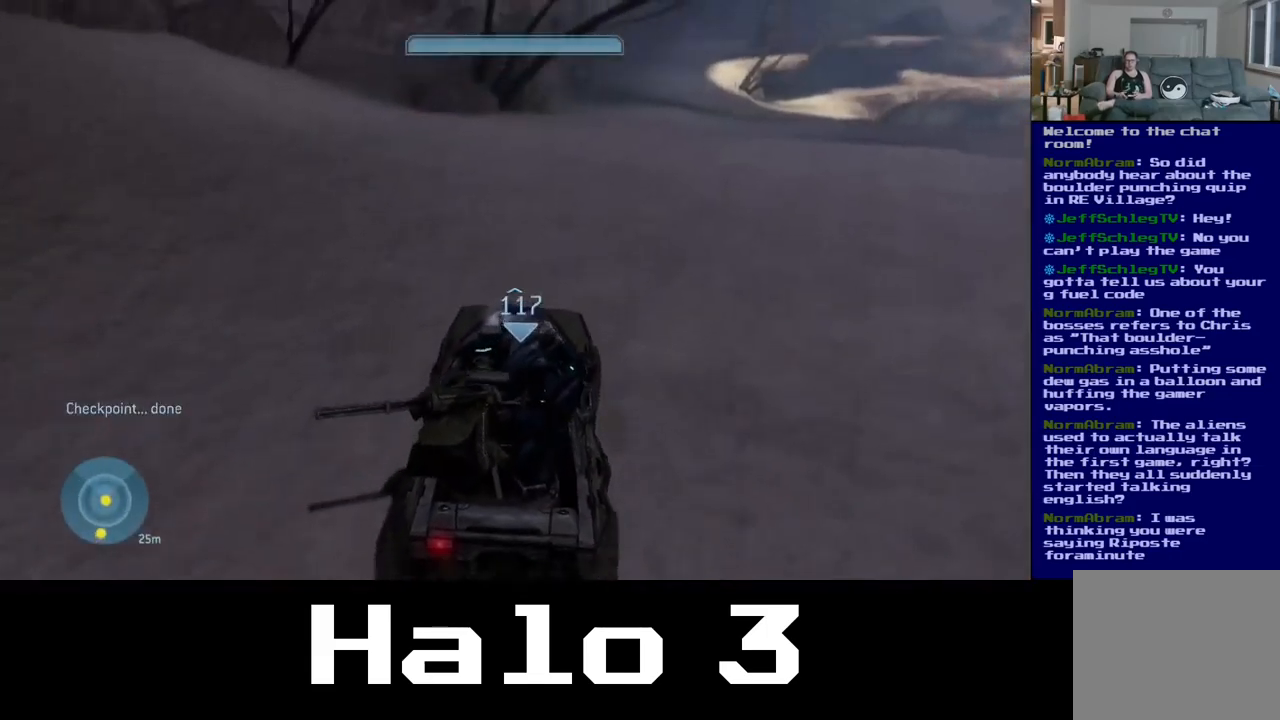
{"buttons": [], "left_stick": "up", "right_stick": "right", "events": [[250, "right_stick", "center"], [433, "right_stick", "right"]]}
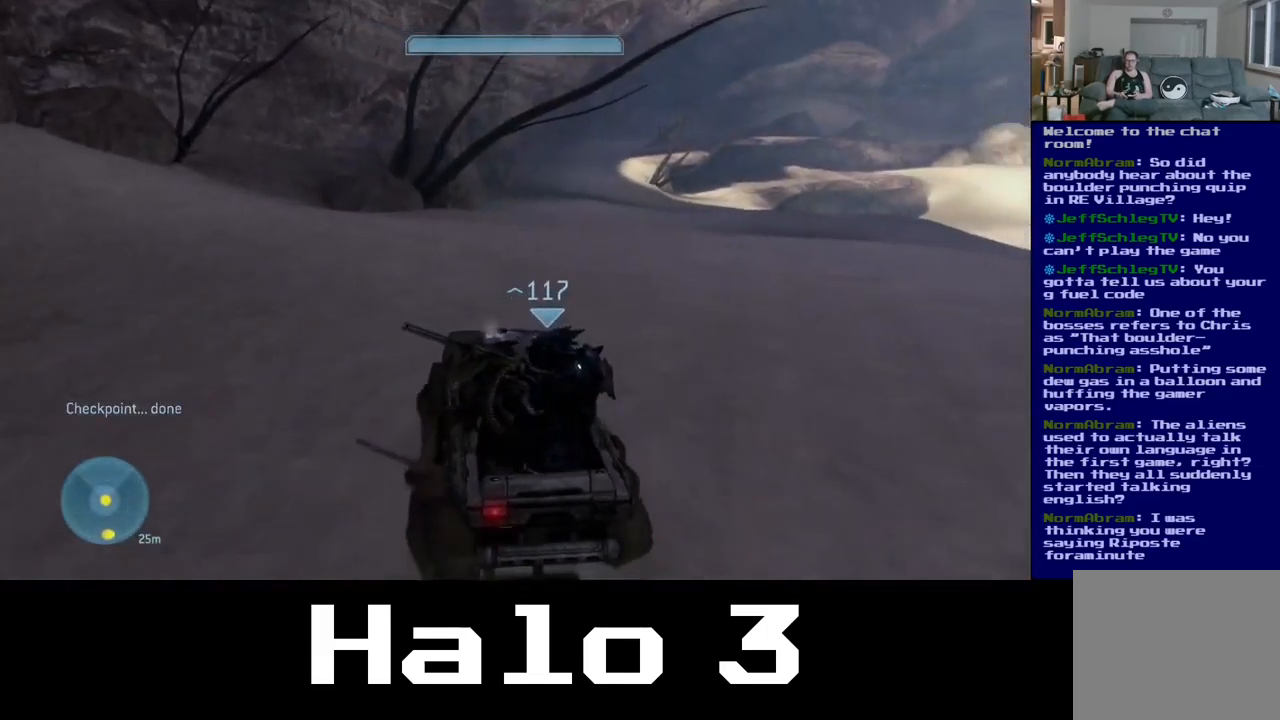
{"buttons": [], "left_stick": "down-right", "right_stick": "center", "events": [[217, "right_stick", "center"], [433, "left_stick", "down-right"]]}
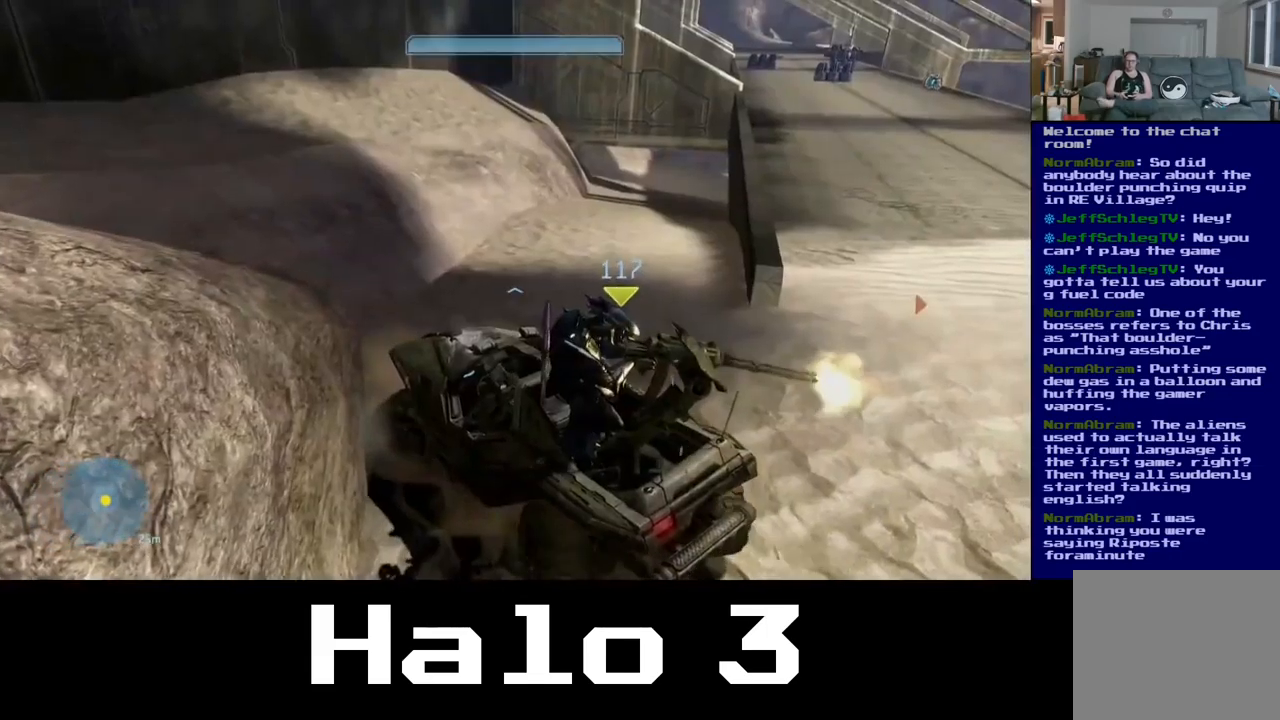
{"buttons": [], "left_stick": "down-right", "right_stick": "center", "events": []}
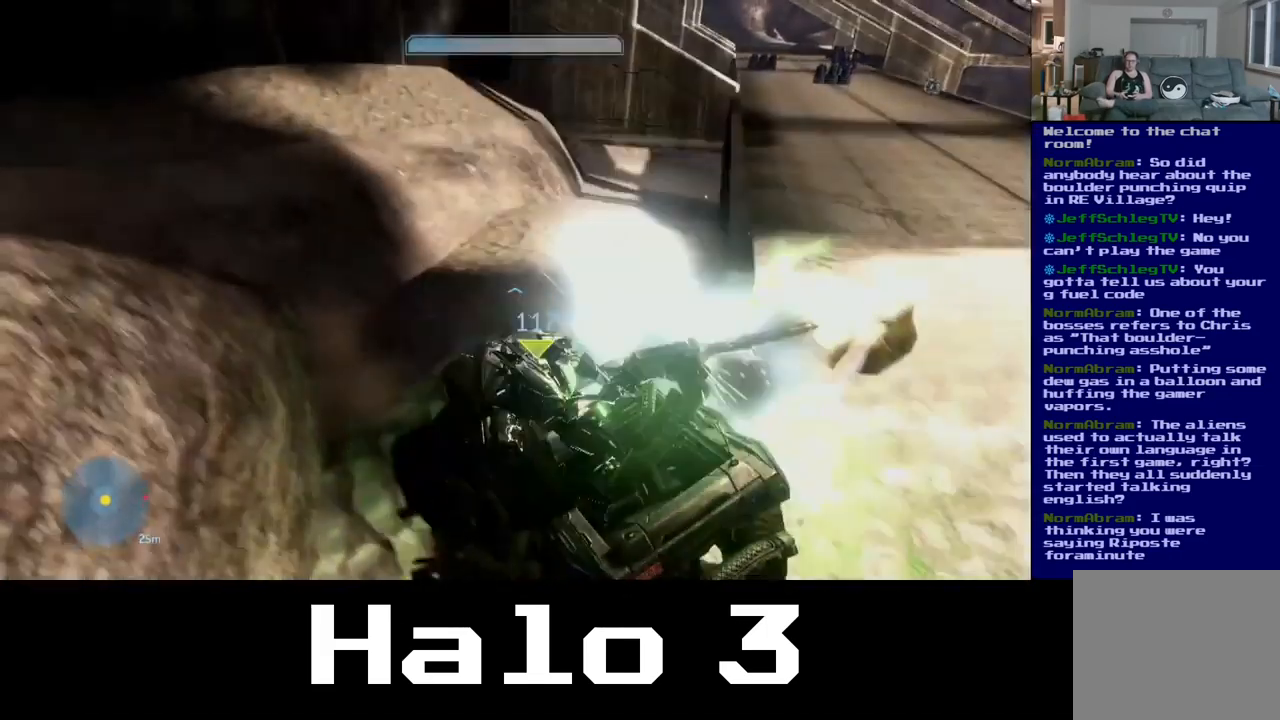
{"buttons": [], "left_stick": "right", "right_stick": "right", "events": [[200, "right_stick", "right"], [317, "left_stick", "right"]]}
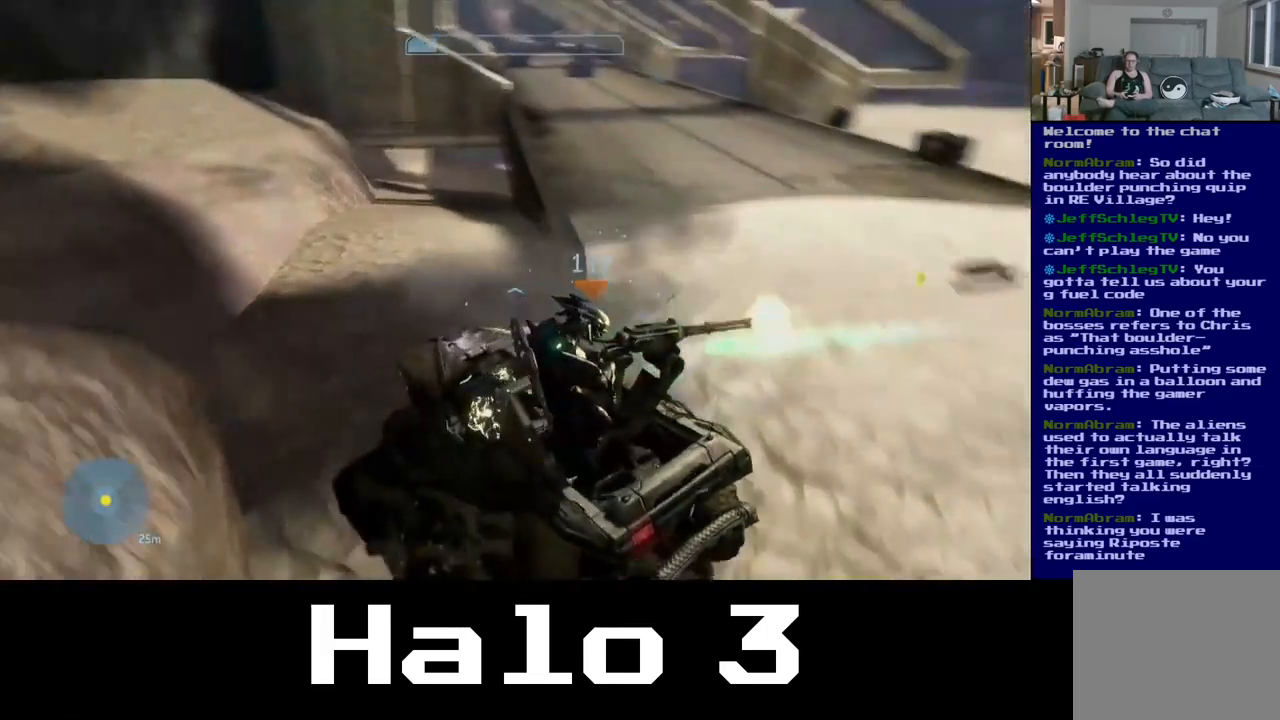
{"buttons": [], "left_stick": "right", "right_stick": "center", "events": [[200, "right_stick", "center"]]}
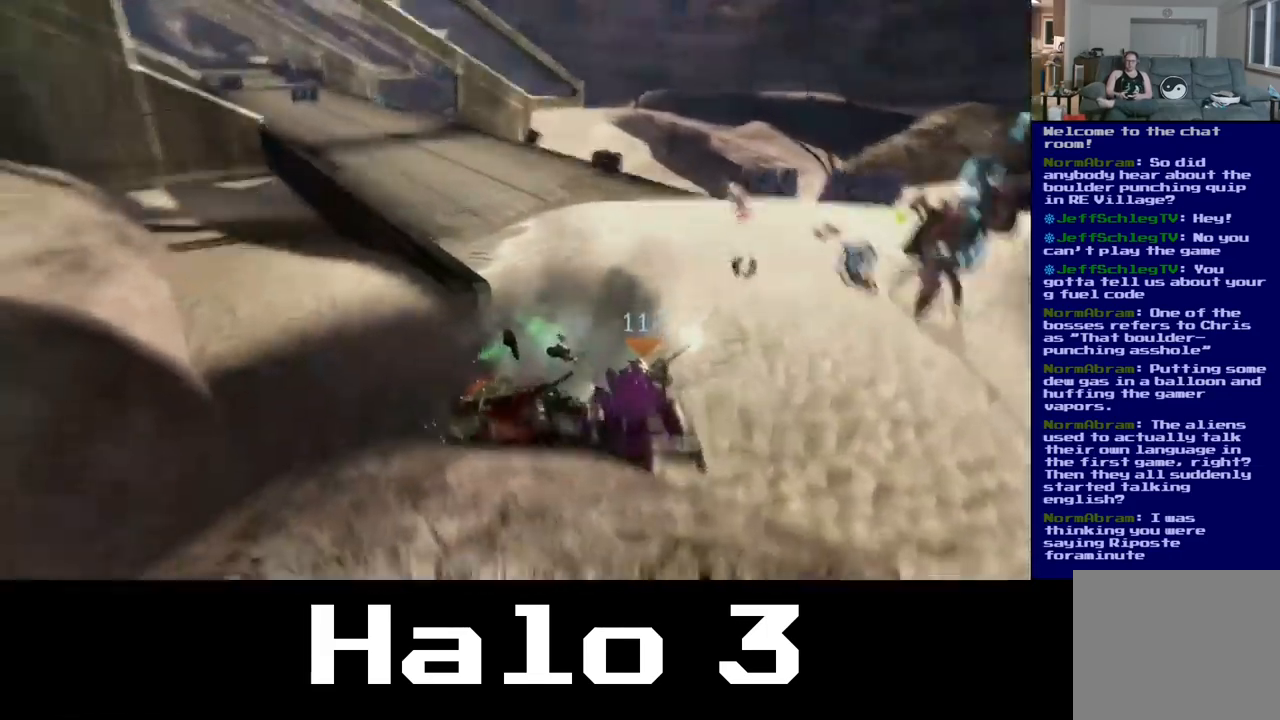
{"buttons": [], "left_stick": "right", "right_stick": "center", "events": []}
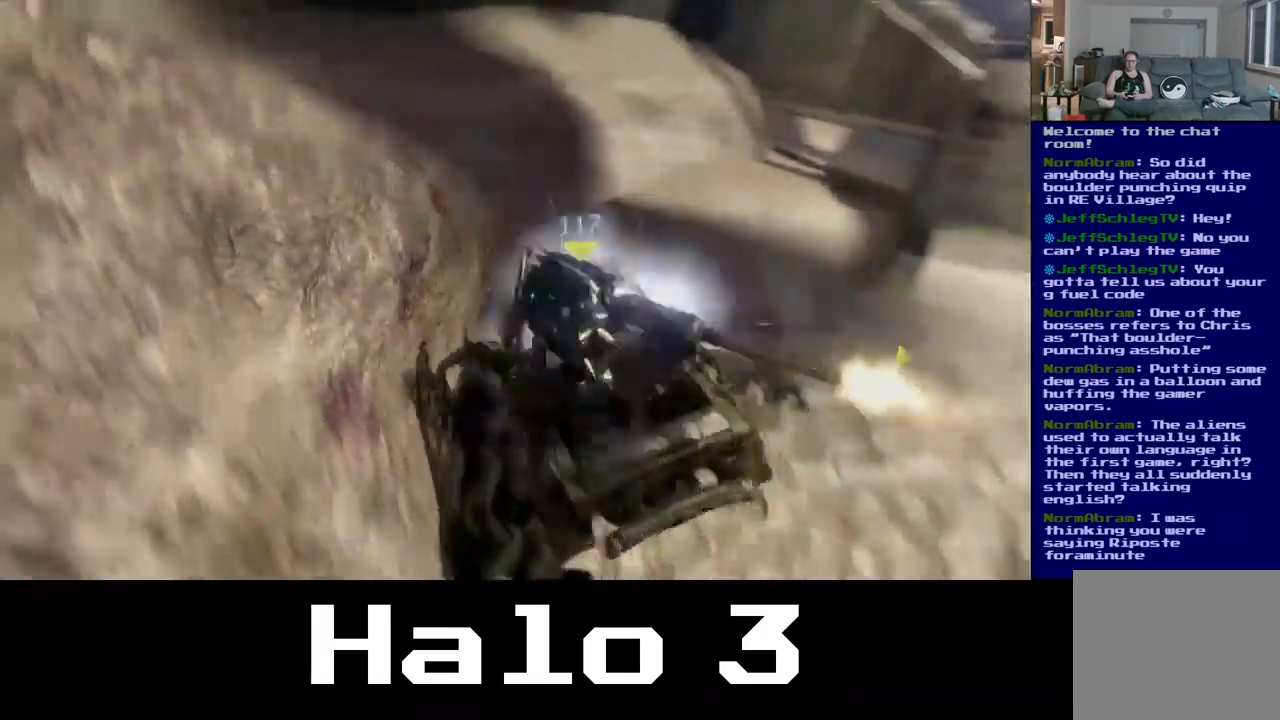
{"buttons": [], "left_stick": "right", "right_stick": "down-right", "events": [[50, "right_stick", "down-right"]]}
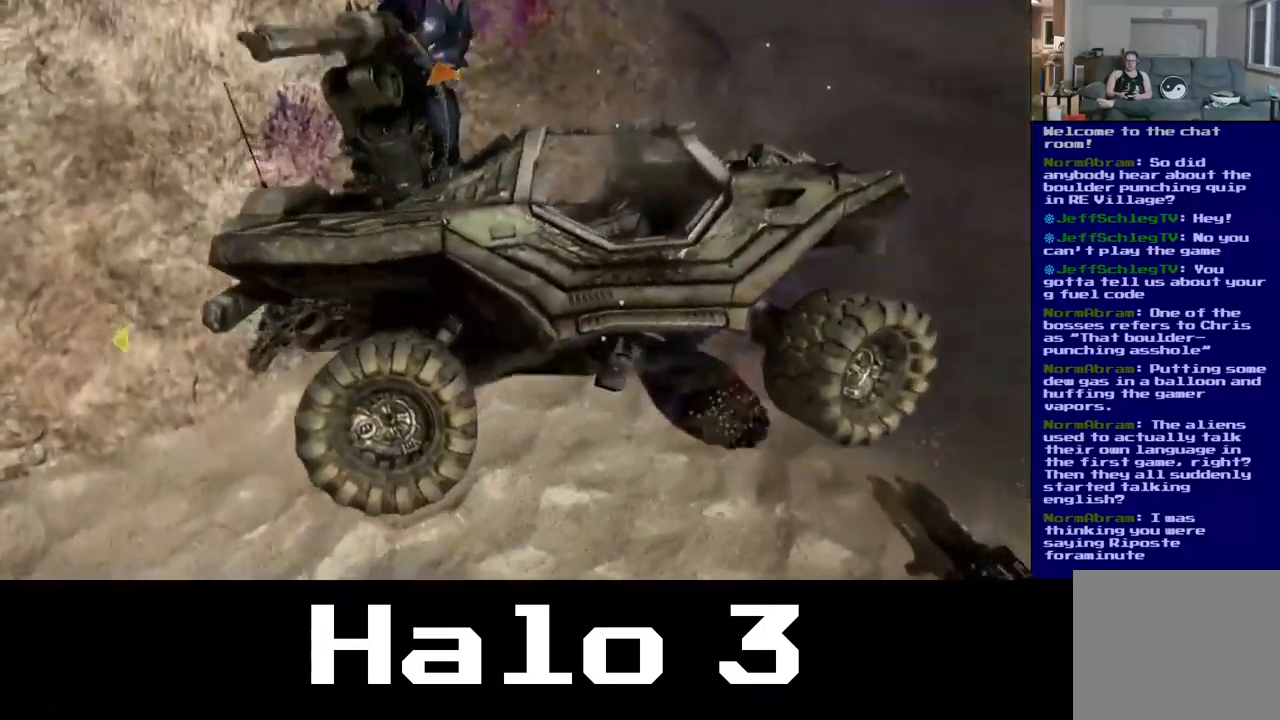
{"buttons": [], "left_stick": "right", "right_stick": "down-right", "events": []}
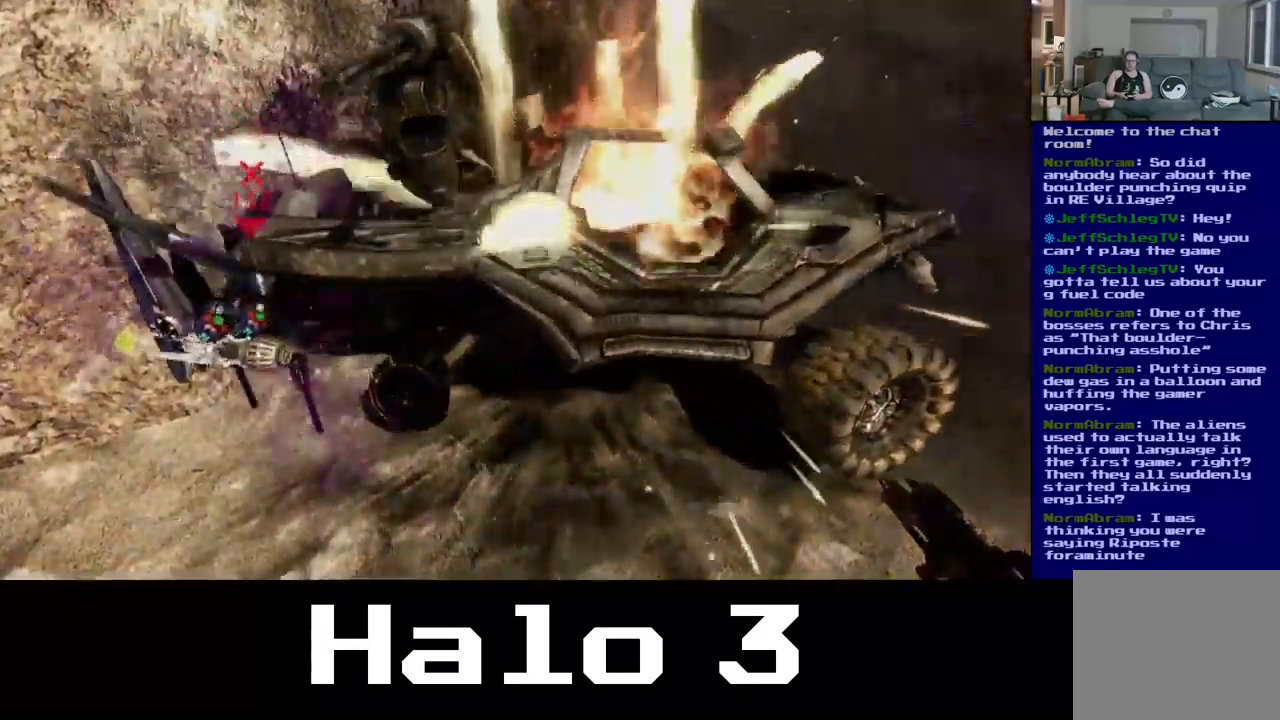
{"buttons": [], "left_stick": "right", "right_stick": "down-right", "events": []}
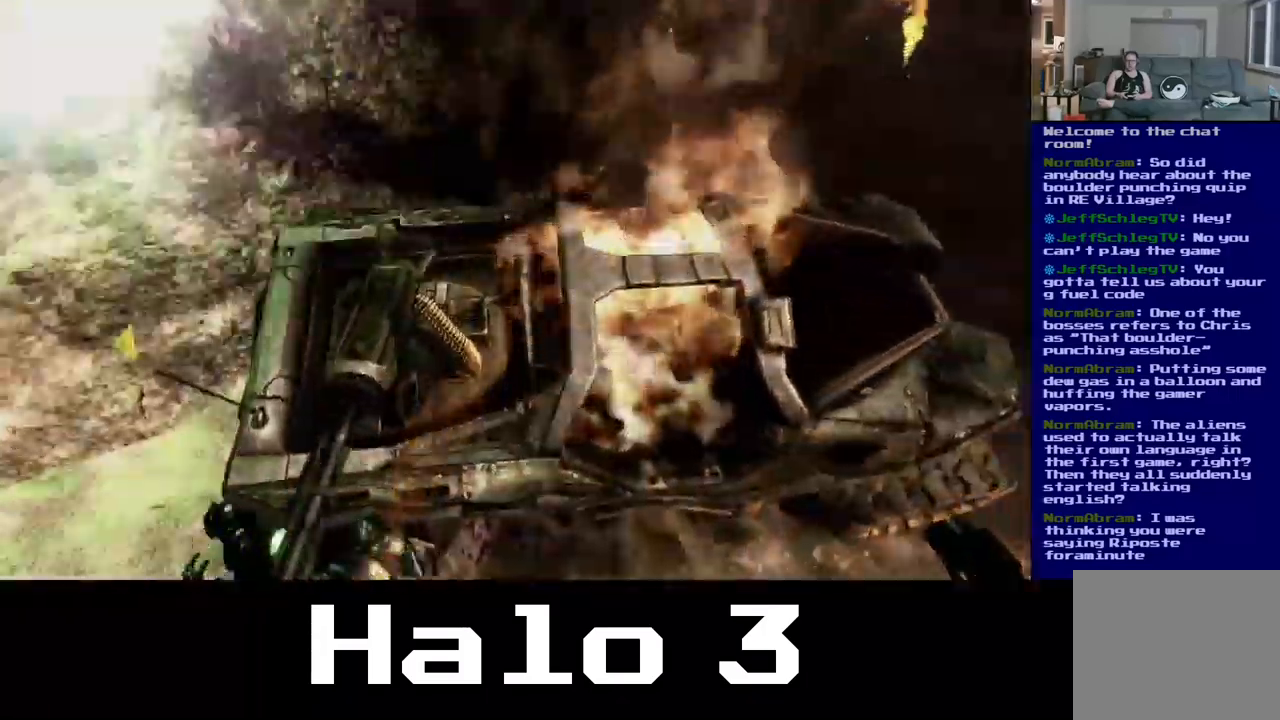
{"buttons": [], "left_stick": "left", "right_stick": "right", "events": [[350, "left_stick", "center"], [434, "left_stick", "left"], [500, "right_stick", "right"]]}
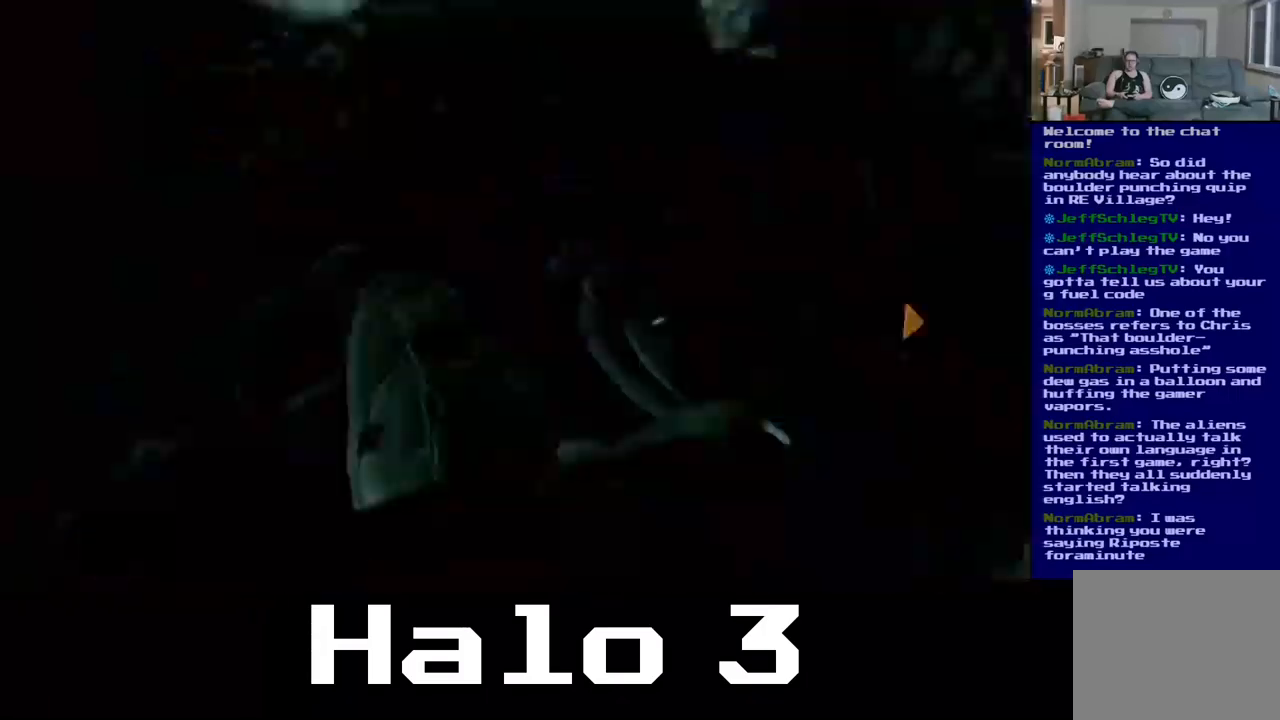
{"buttons": [], "left_stick": "center", "right_stick": "right", "events": [[317, "left_stick", "center"]]}
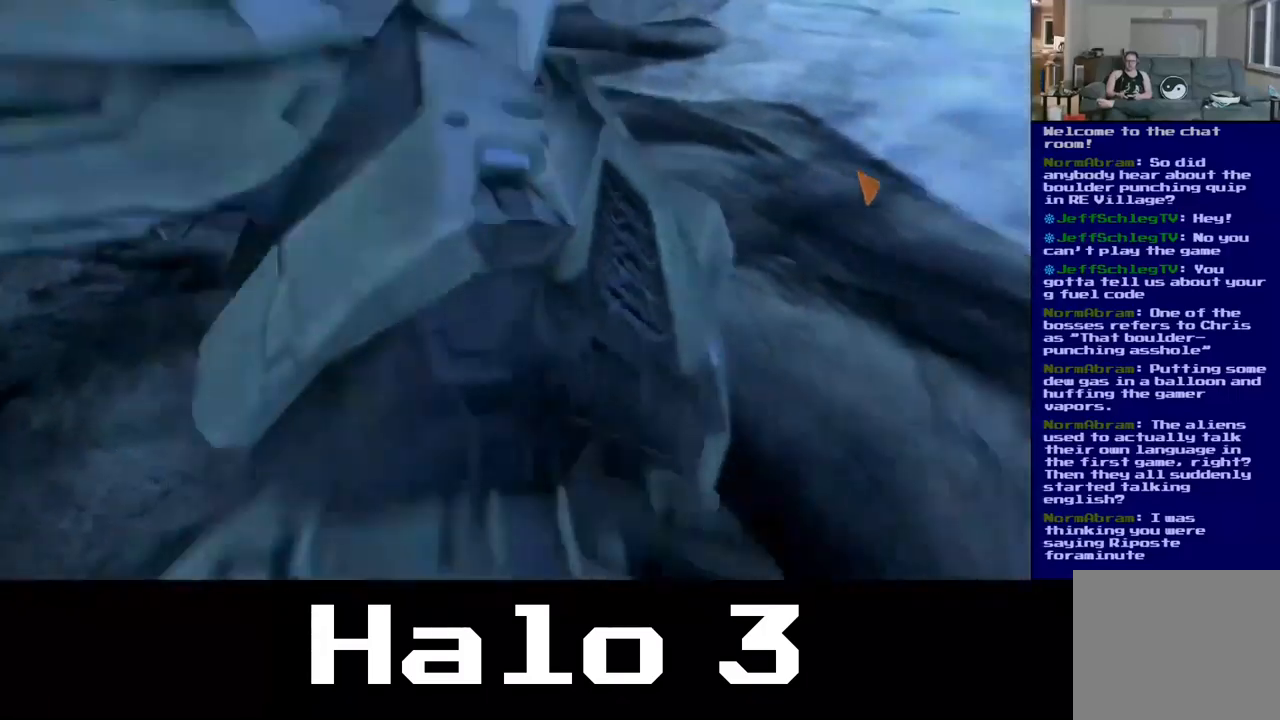
{"buttons": [], "left_stick": "center", "right_stick": "up-right", "events": [[100, "left_stick", "up-right"], [100, "right_stick", "up-right"], [450, "left_stick", "center"]]}
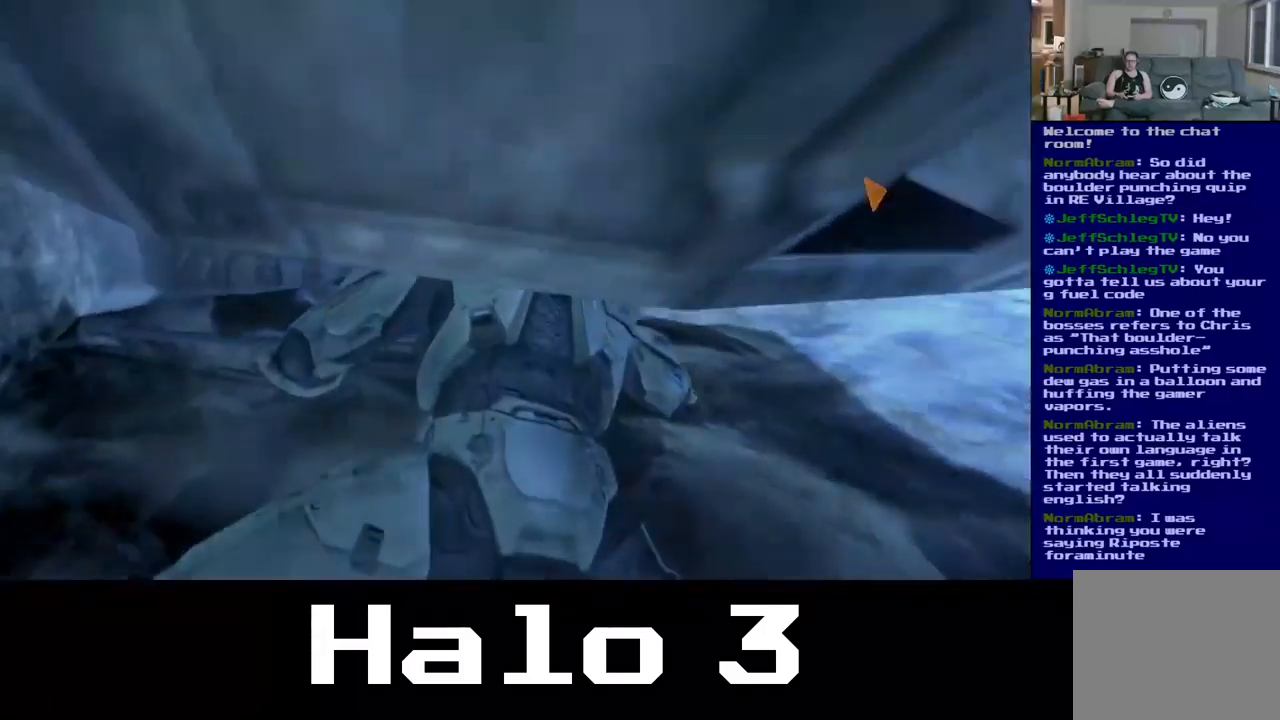
{"buttons": [], "left_stick": "center", "right_stick": "up-right", "events": []}
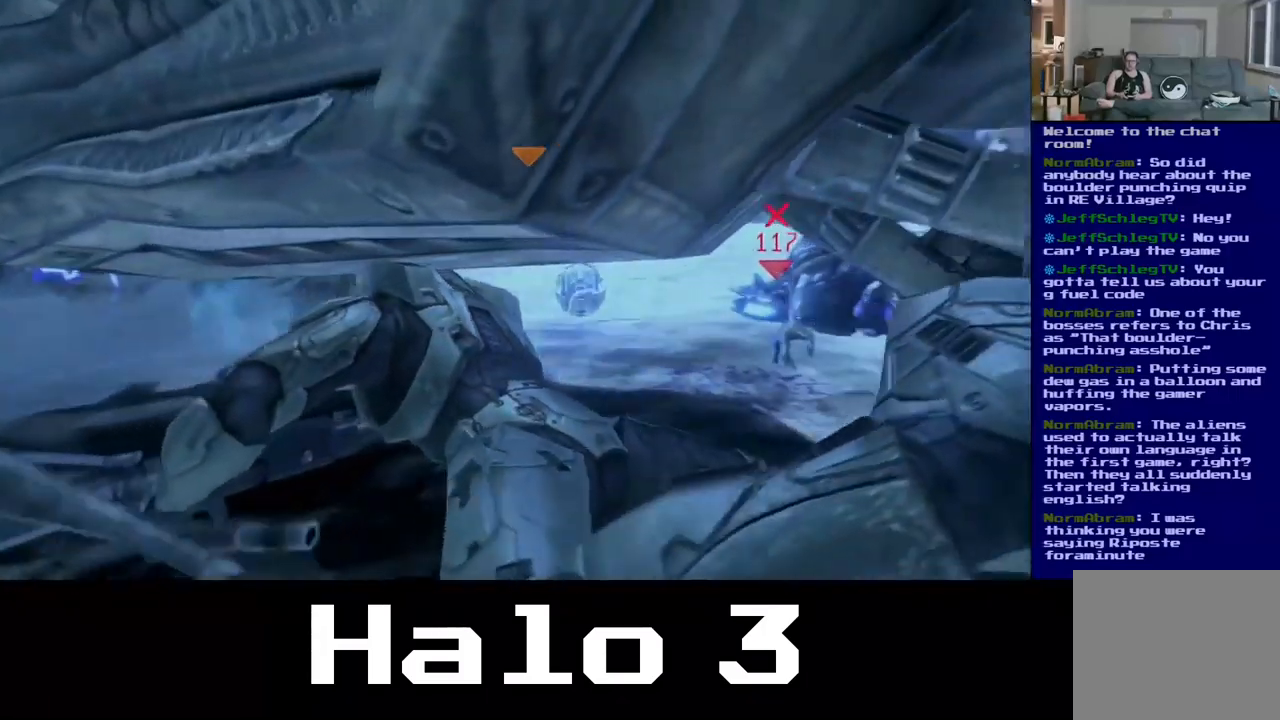
{"buttons": [], "left_stick": "center", "right_stick": "center", "events": [[384, "right_stick", "up-left"], [500, "right_stick", "center"]]}
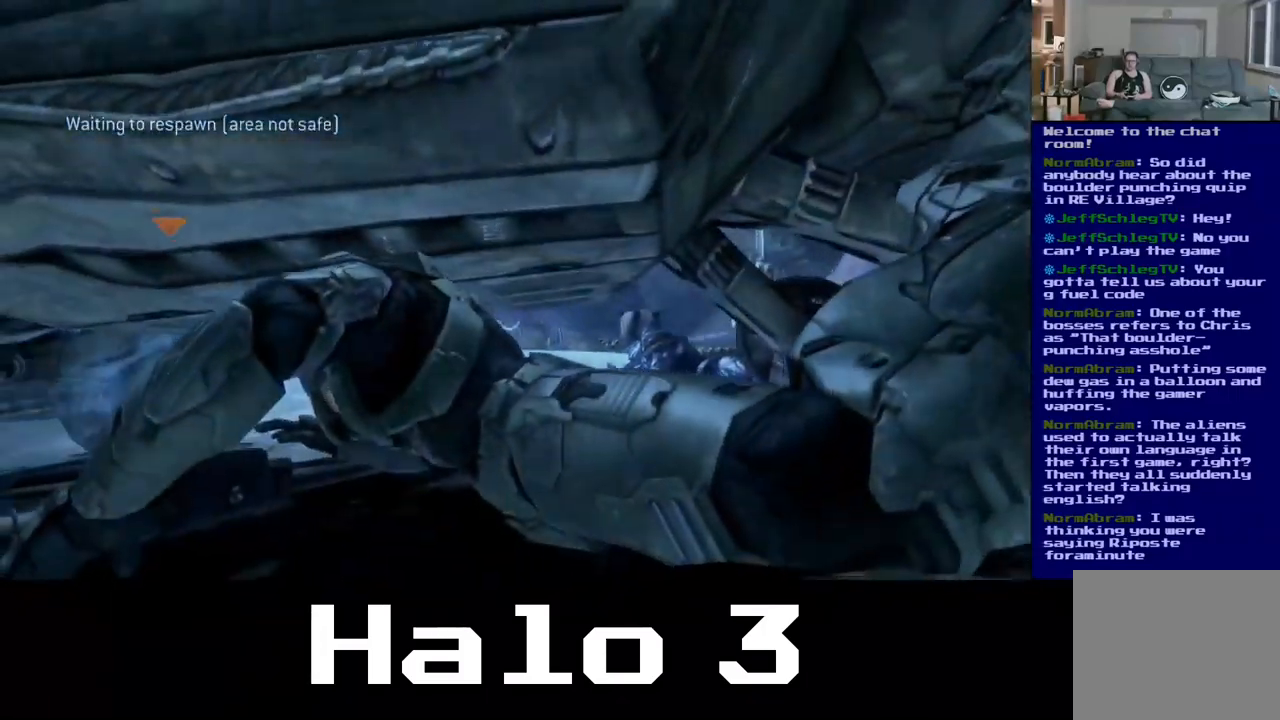
{"buttons": [], "left_stick": "center", "right_stick": "center", "events": []}
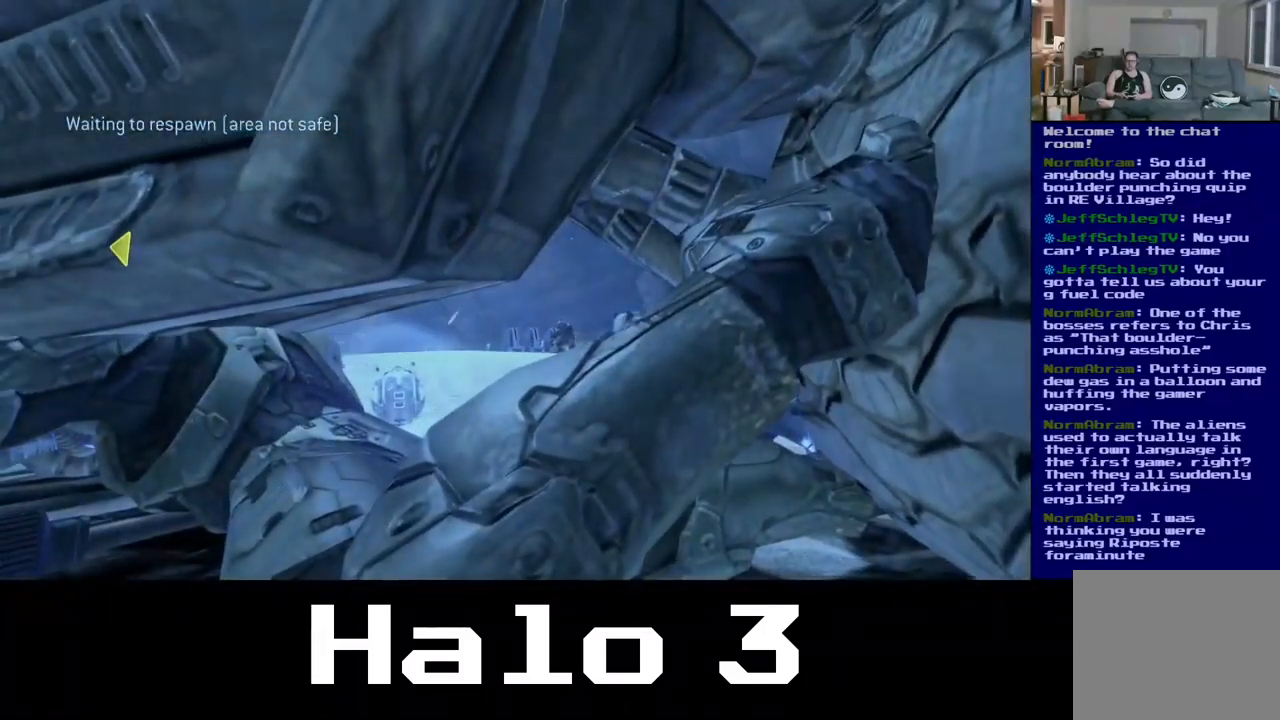
{"buttons": [], "left_stick": "center", "right_stick": "down", "events": [[167, "right_stick", "down-left"], [400, "right_stick", "down"]]}
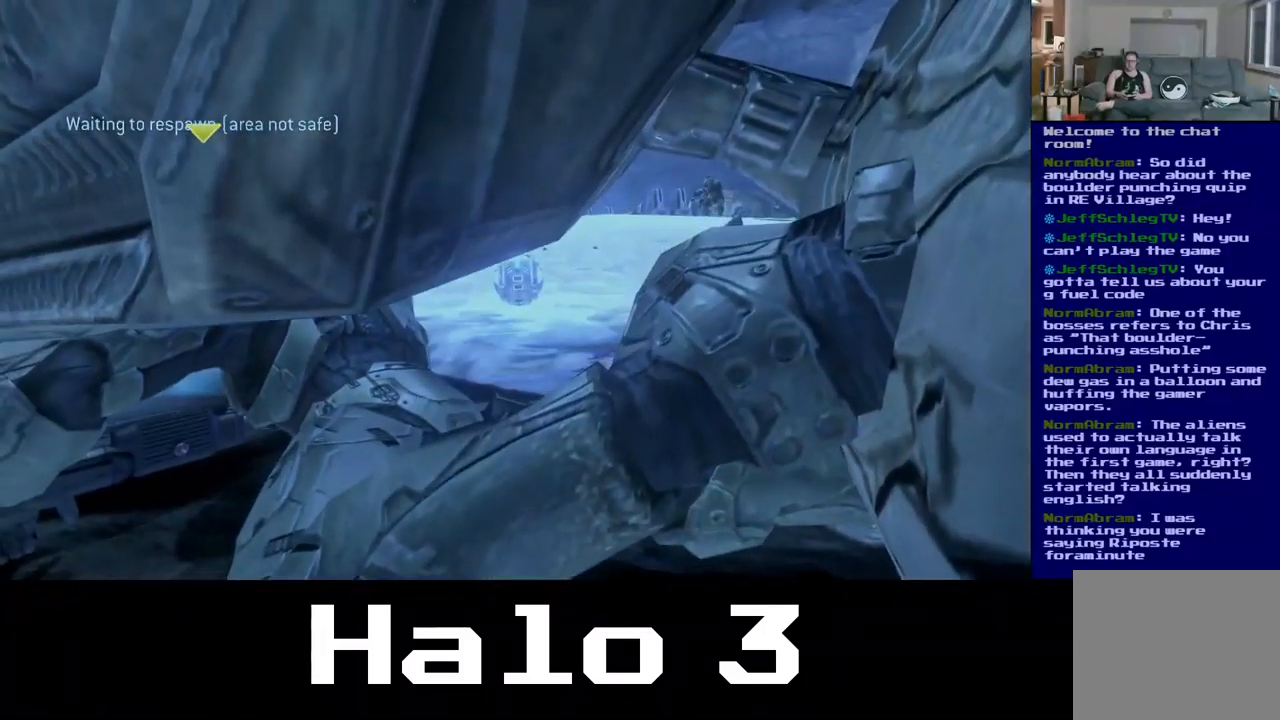
{"buttons": [], "left_stick": "center", "right_stick": "center", "events": [[17, "right_stick", "center"]]}
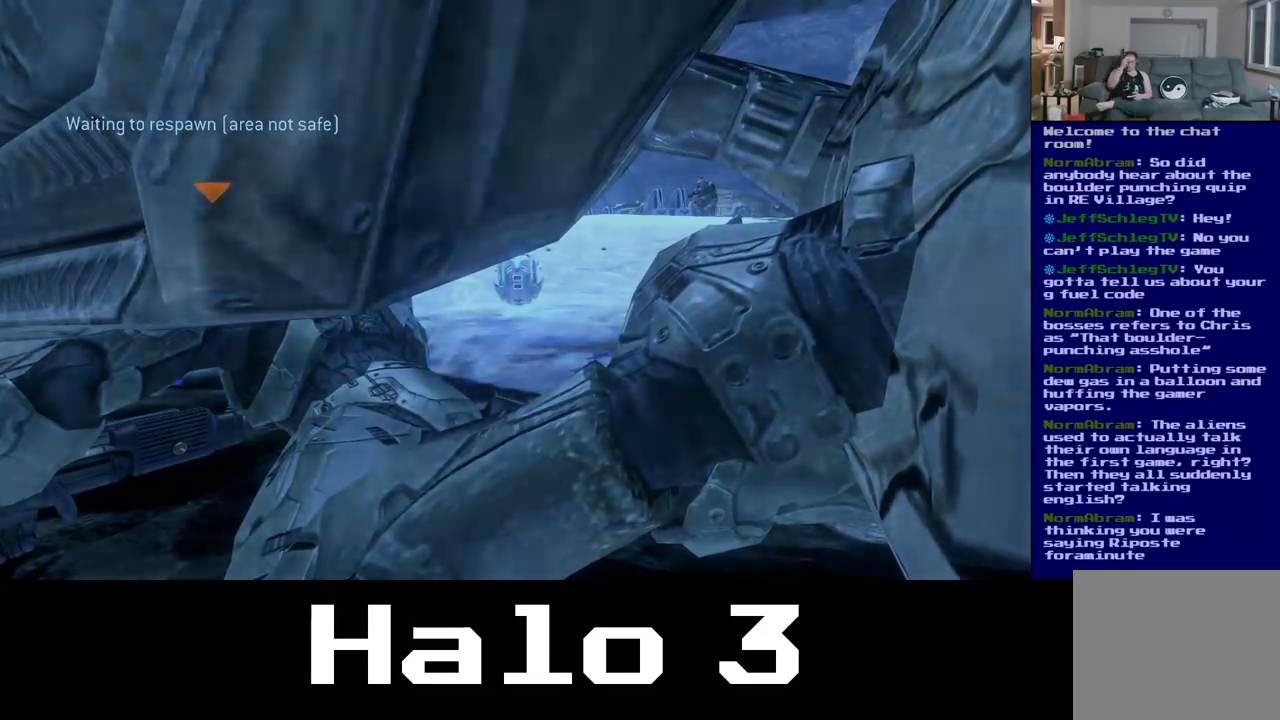
{"buttons": [], "left_stick": "center", "right_stick": "left", "events": [[433, "right_stick", "left"]]}
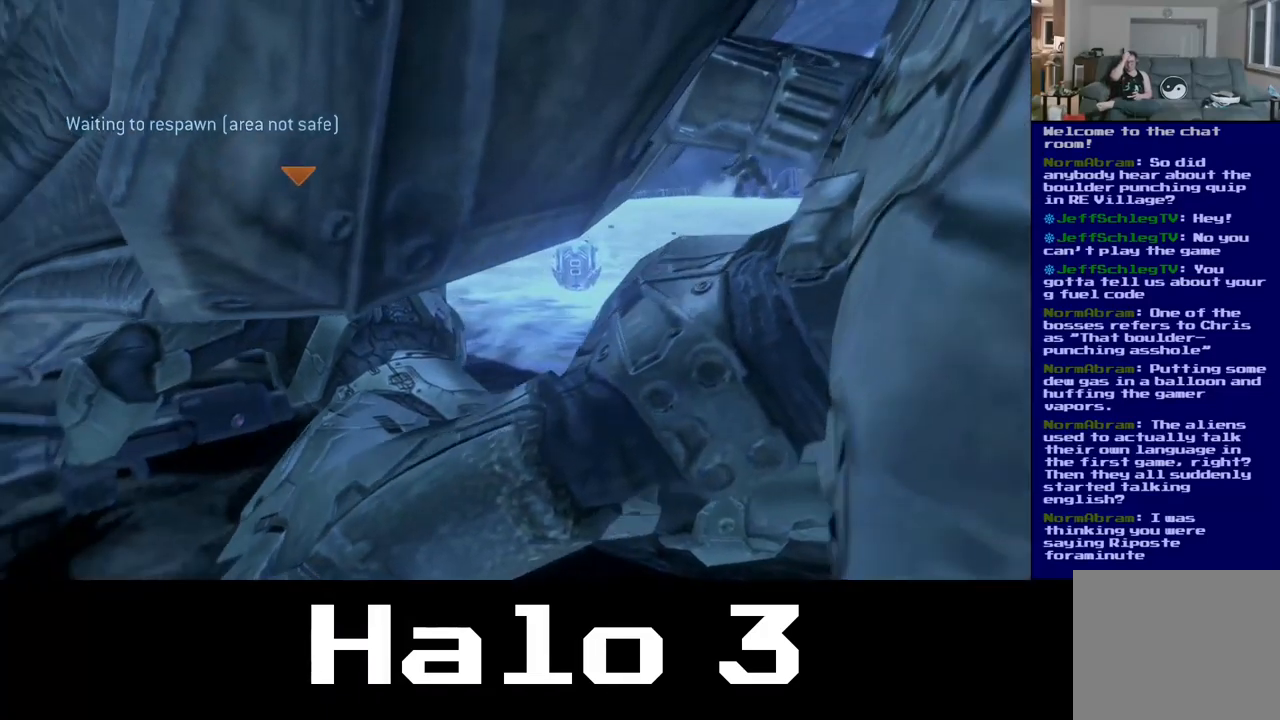
{"buttons": [], "left_stick": "center", "right_stick": "center", "events": [[267, "right_stick", "center"]]}
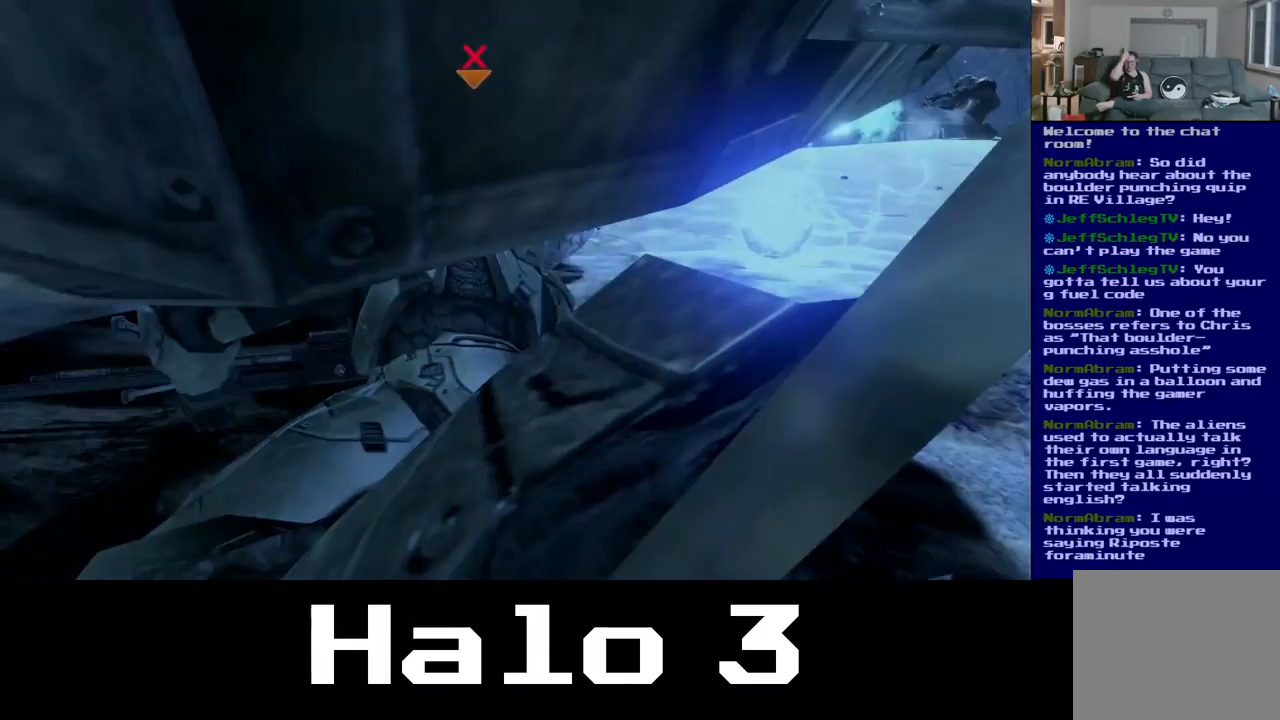
{"buttons": [], "left_stick": "center", "right_stick": "left", "events": [[33, "right_stick", "left"]]}
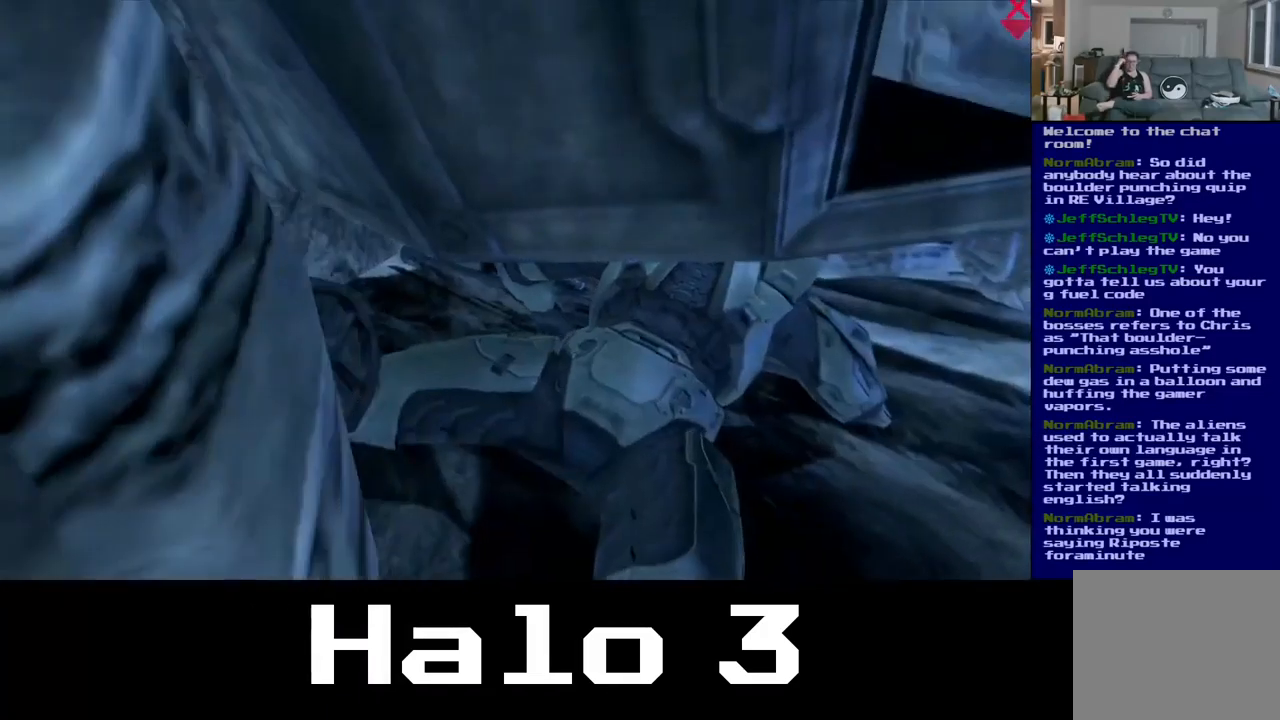
{"buttons": [], "left_stick": "center", "right_stick": "center", "events": [[150, "right_stick", "center"]]}
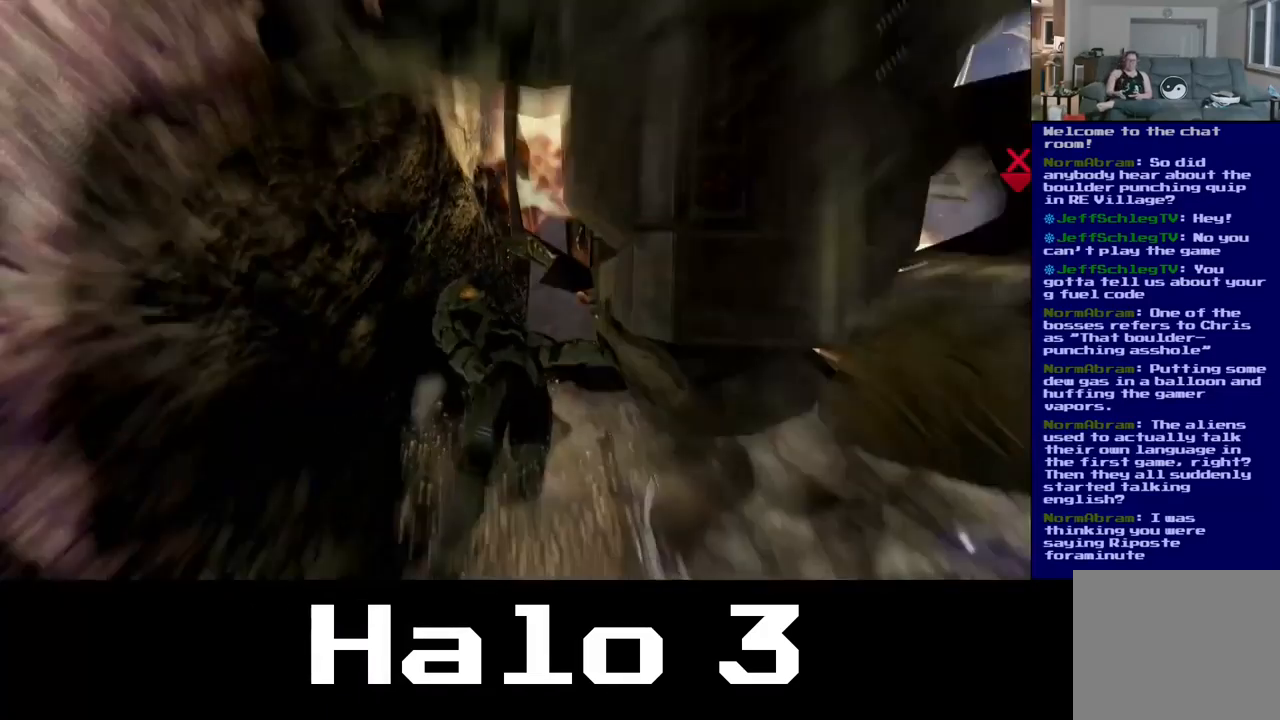
{"buttons": [], "left_stick": "center", "right_stick": "center", "events": []}
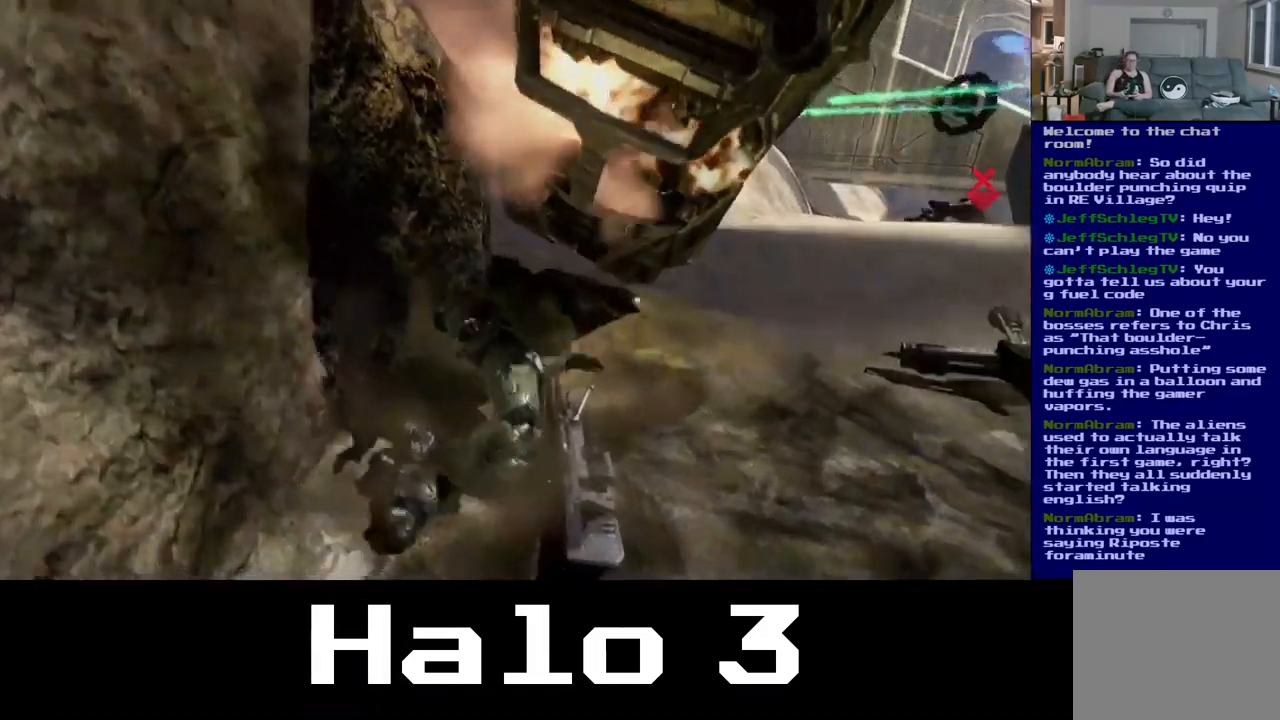
{"buttons": [], "left_stick": "center", "right_stick": "center", "events": []}
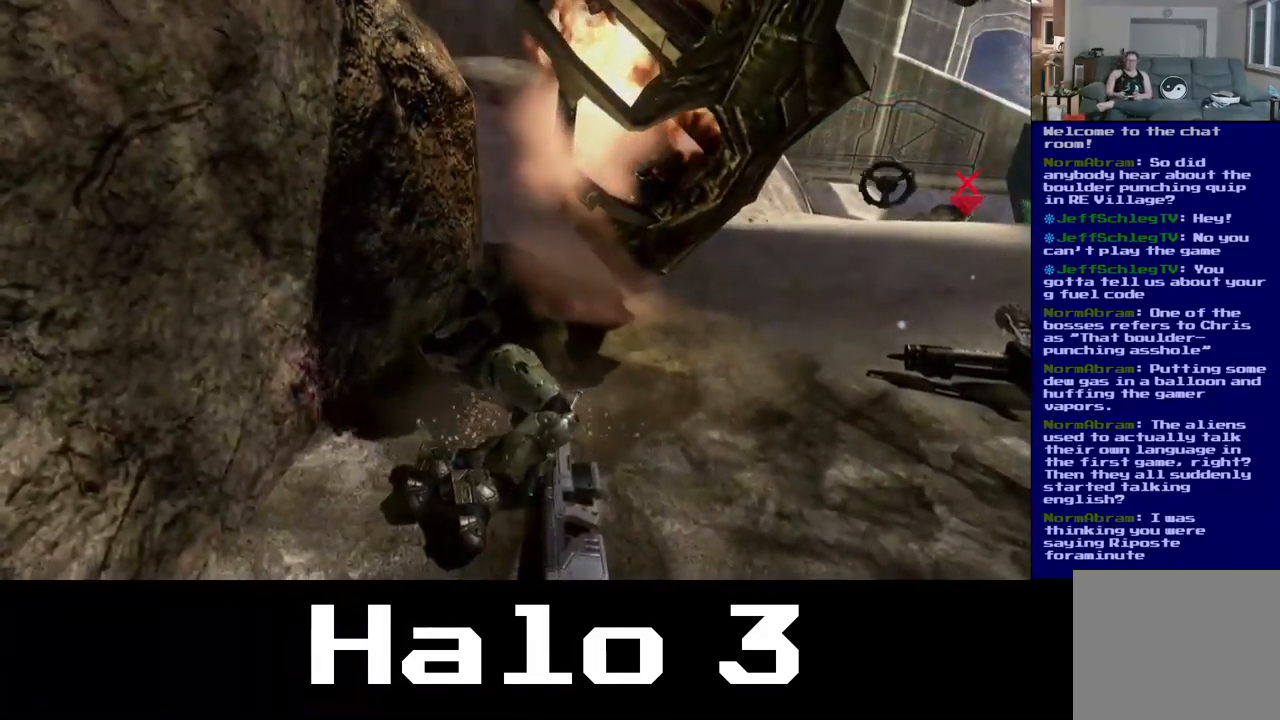
{"buttons": [], "left_stick": "center", "right_stick": "center", "events": []}
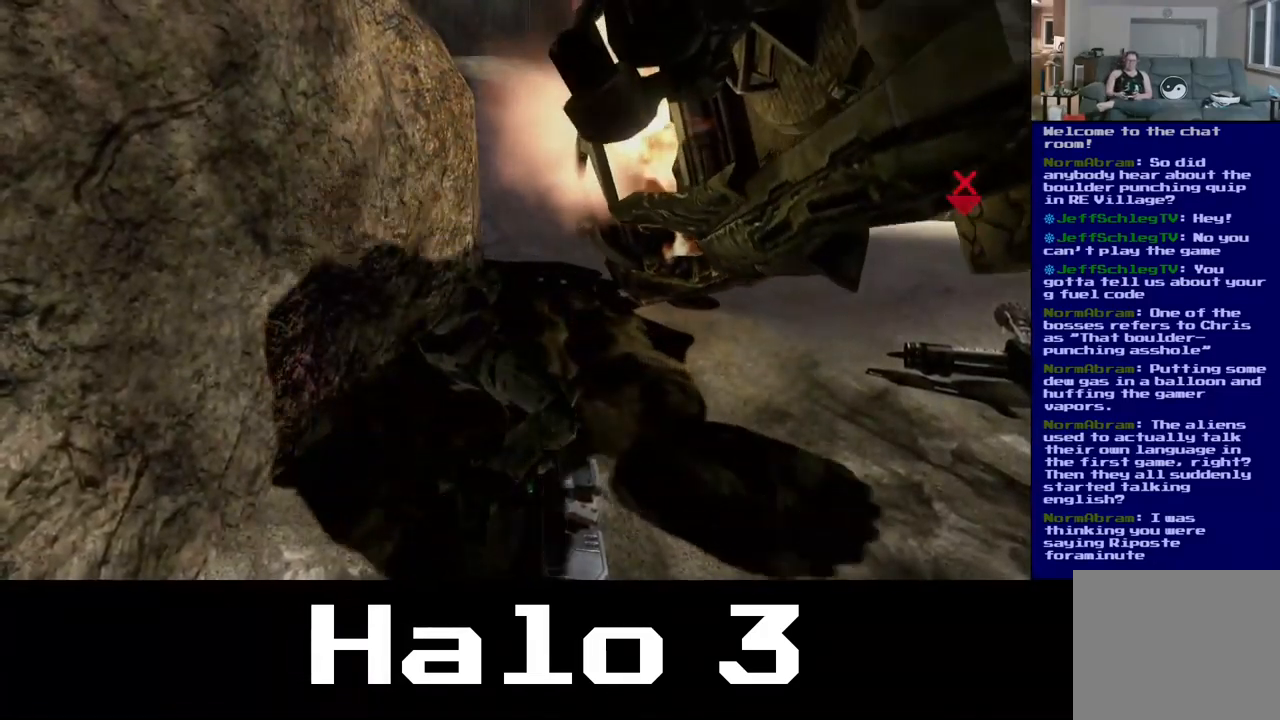
{"buttons": [], "left_stick": "center", "right_stick": "right", "events": [[500, "right_stick", "right"]]}
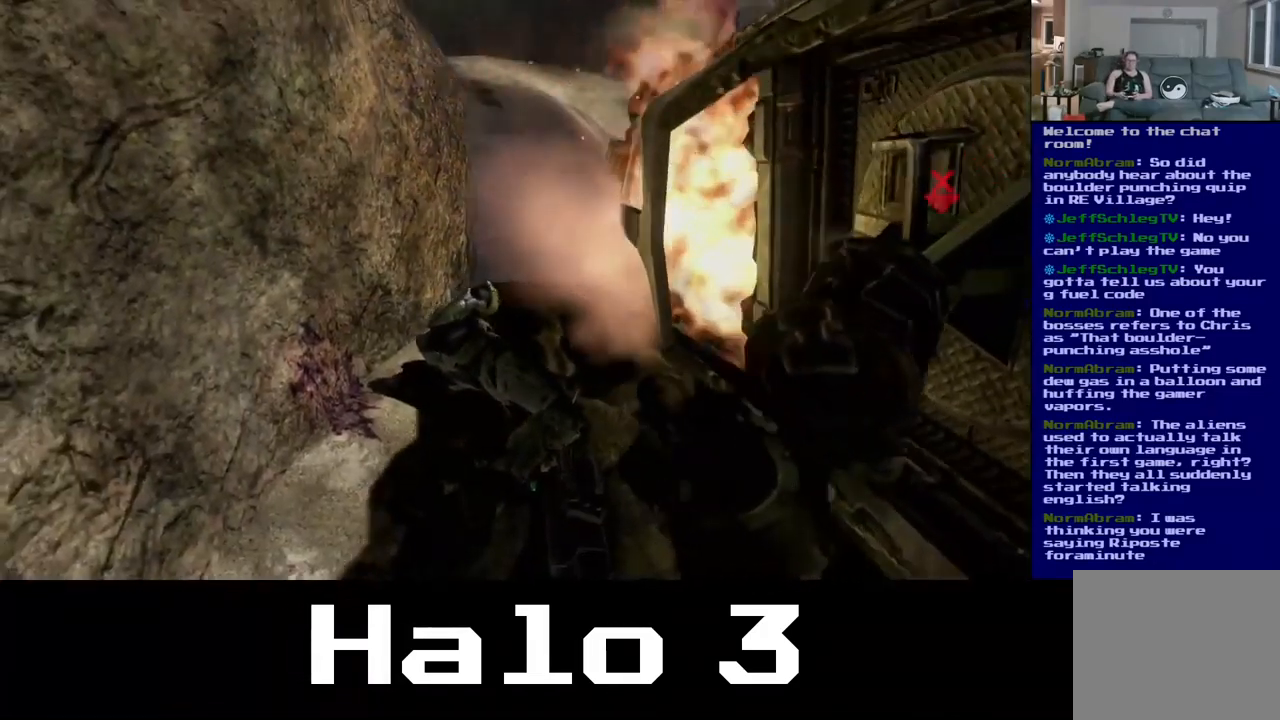
{"buttons": [], "left_stick": "center", "right_stick": "right", "events": []}